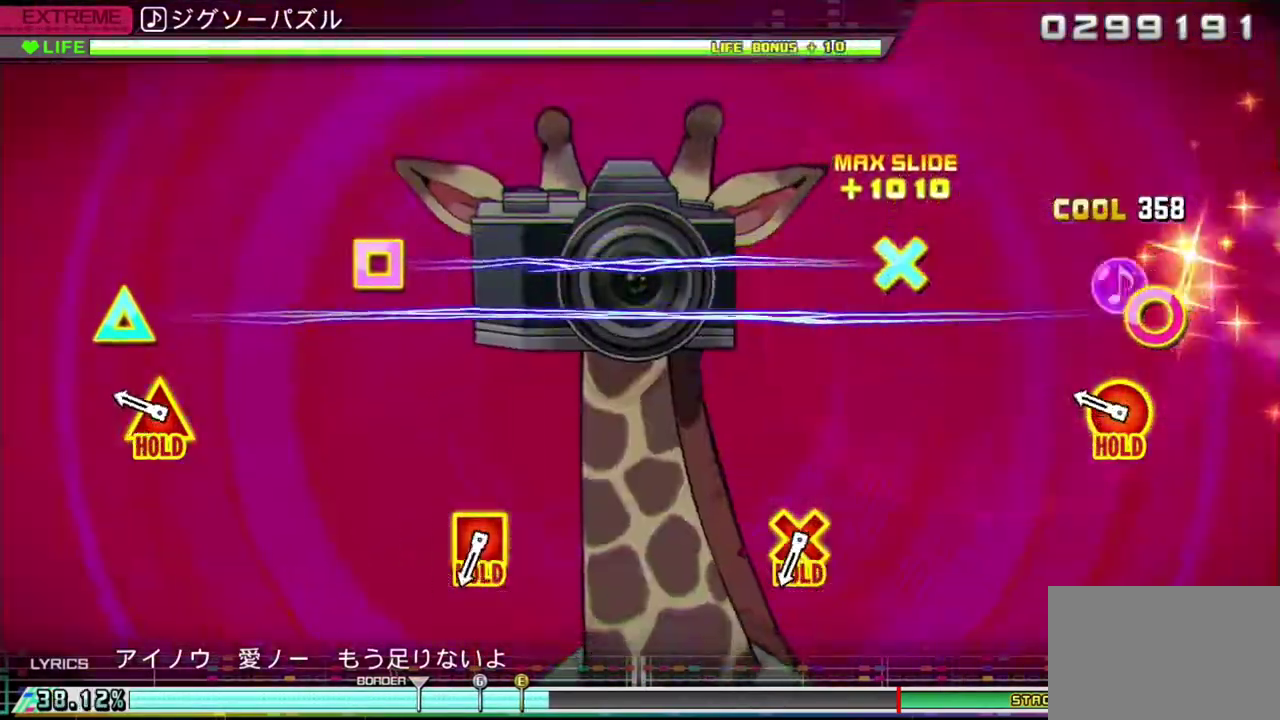
Gameplay with a controller (PlayStation layout); each line is a JSON object with the inputs held at the frame after it (dt_ms = milliseconds from this image to that frame). "events" lists button and stick changes between this image and that frame as [ms after this image, input, new state], when the widget could be followed in between. Not read: R2 TOUCHPAD.
{"dt_ms": 500, "buttons": ["R1"], "left_stick": "center", "right_stick": "center"}
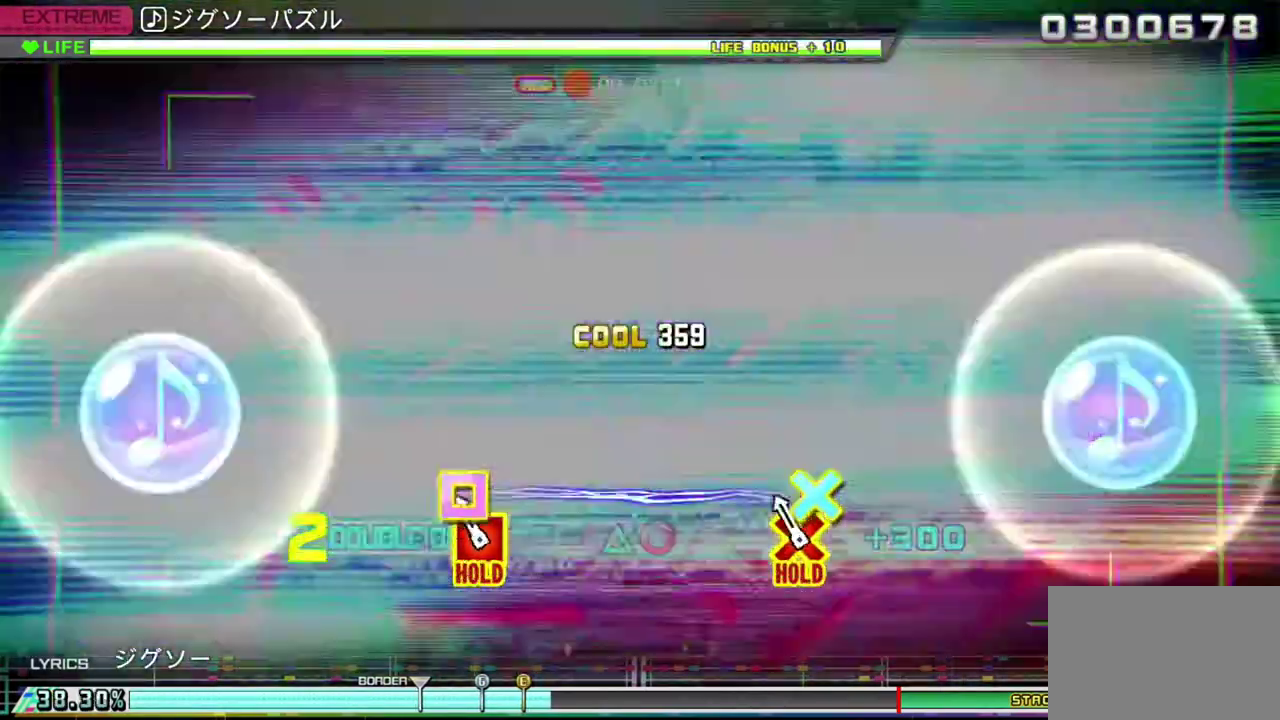
{"dt_ms": 1000, "buttons": ["L1"], "left_stick": "center", "right_stick": "center"}
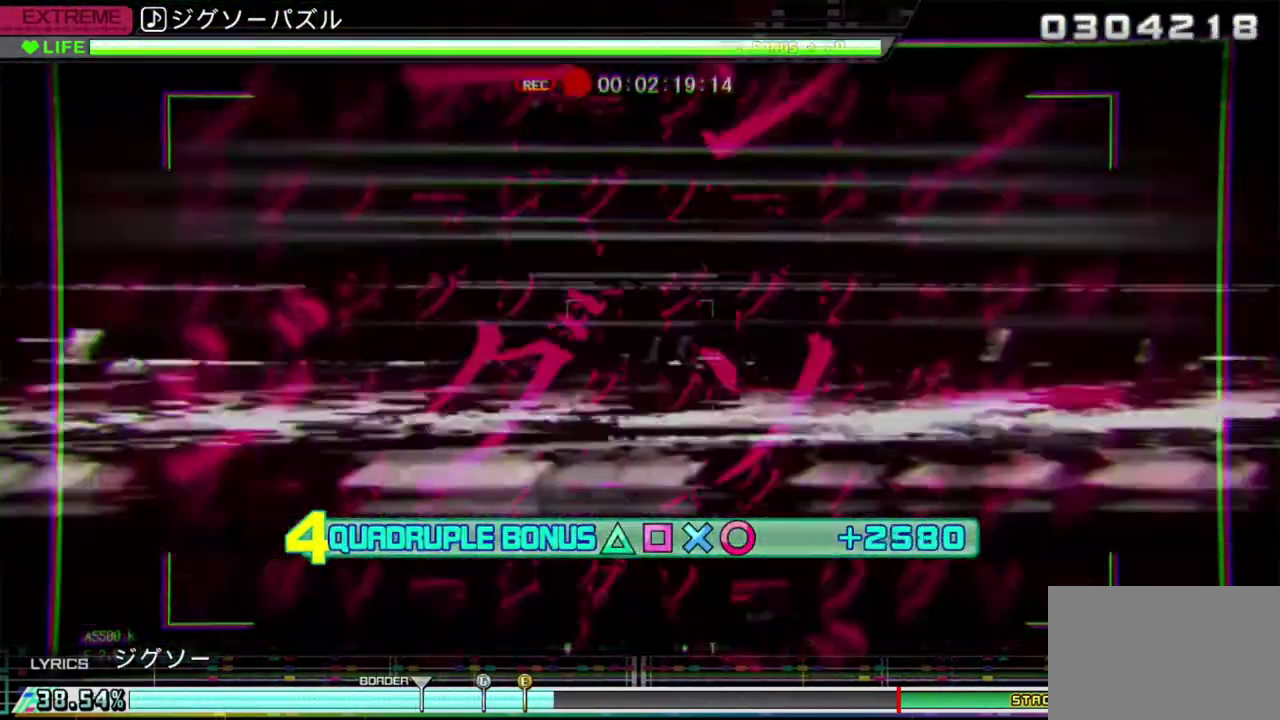
{"dt_ms": 500, "buttons": ["L1"], "left_stick": "center", "right_stick": "center", "events": []}
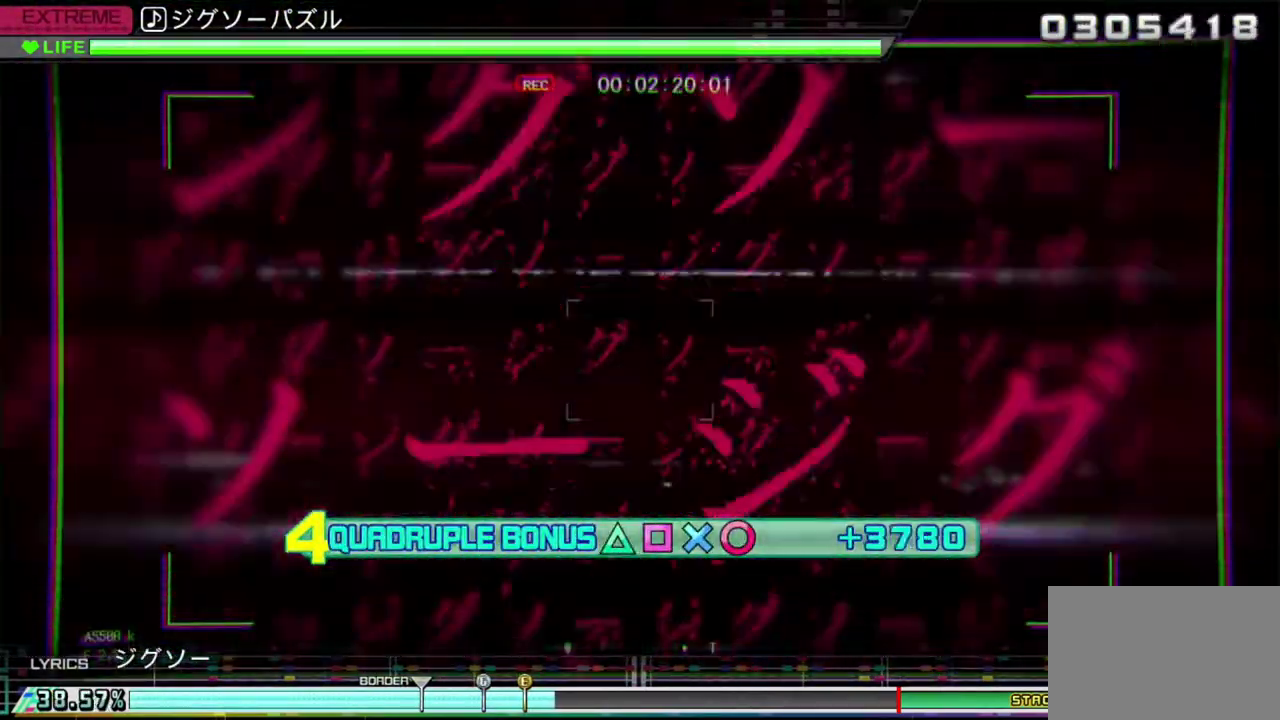
{"dt_ms": 500, "buttons": ["L1"], "left_stick": "center", "right_stick": "center", "events": []}
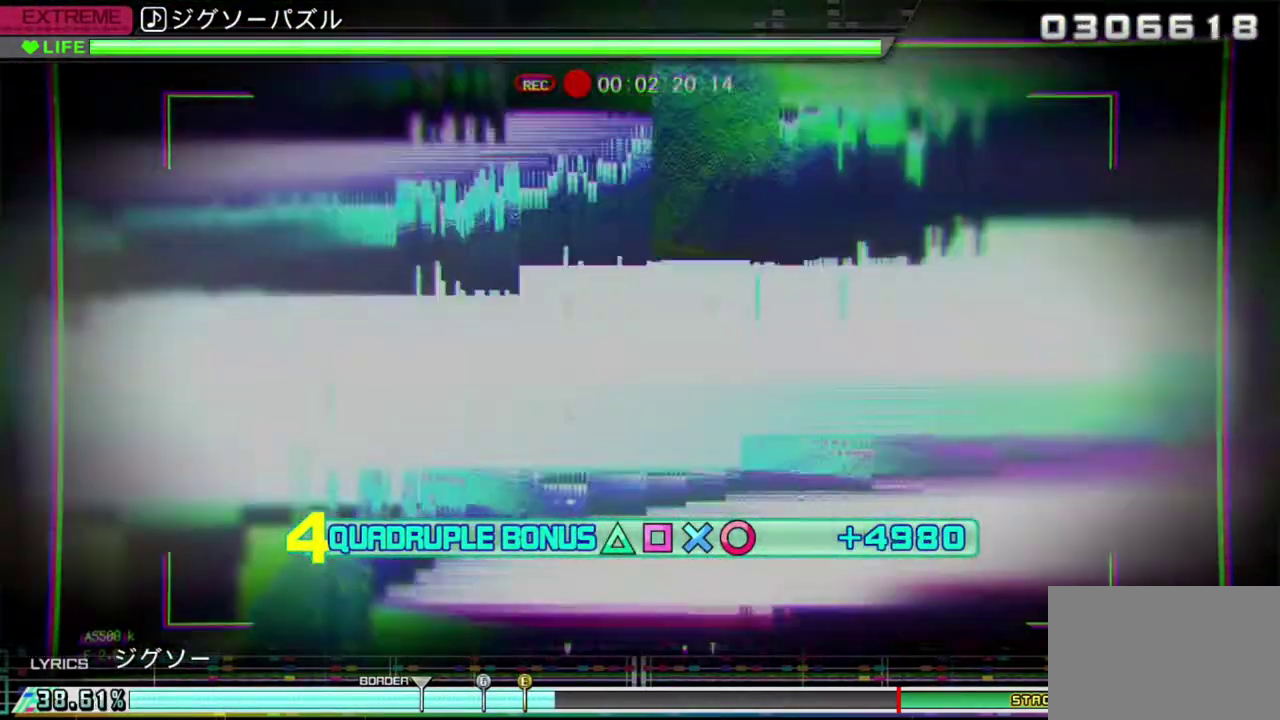
{"dt_ms": 500, "buttons": ["L1"], "left_stick": "center", "right_stick": "center", "events": []}
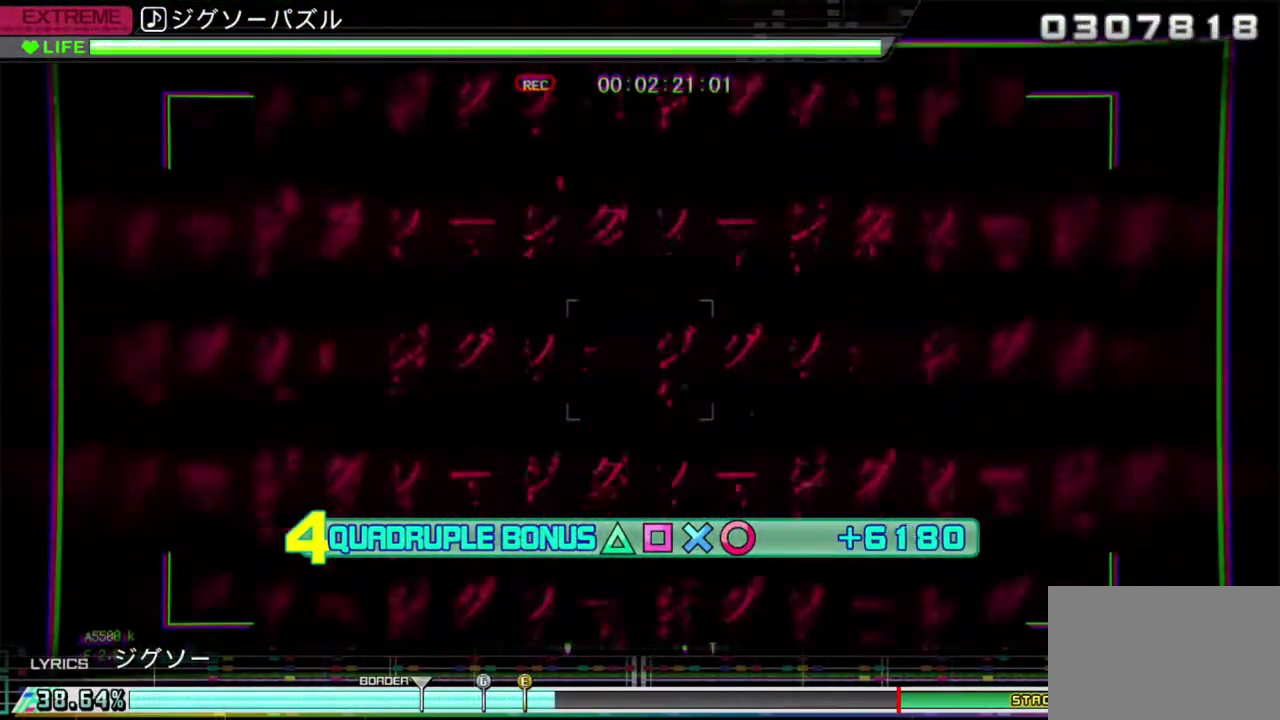
{"dt_ms": 500, "buttons": ["L1"], "left_stick": "center", "right_stick": "center", "events": []}